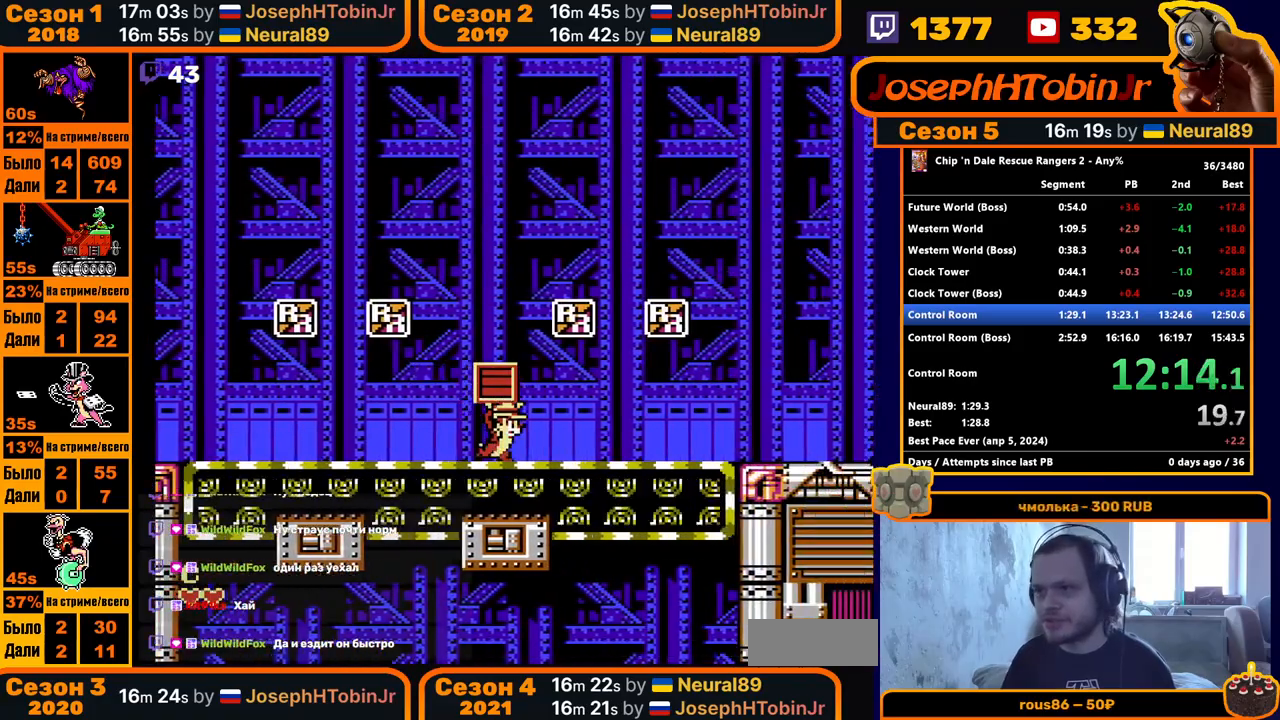
Gameplay with a controller (Nintendo layout); each line is a JSON object with the inputs held at the frame after it. "events" lists button and stick changes between this image and that frame as [ms after this image, input, new state], when the widget could be followed in between. Not read: L3 R3.
{"buttons": ["DPAD_RIGHT"], "events": []}
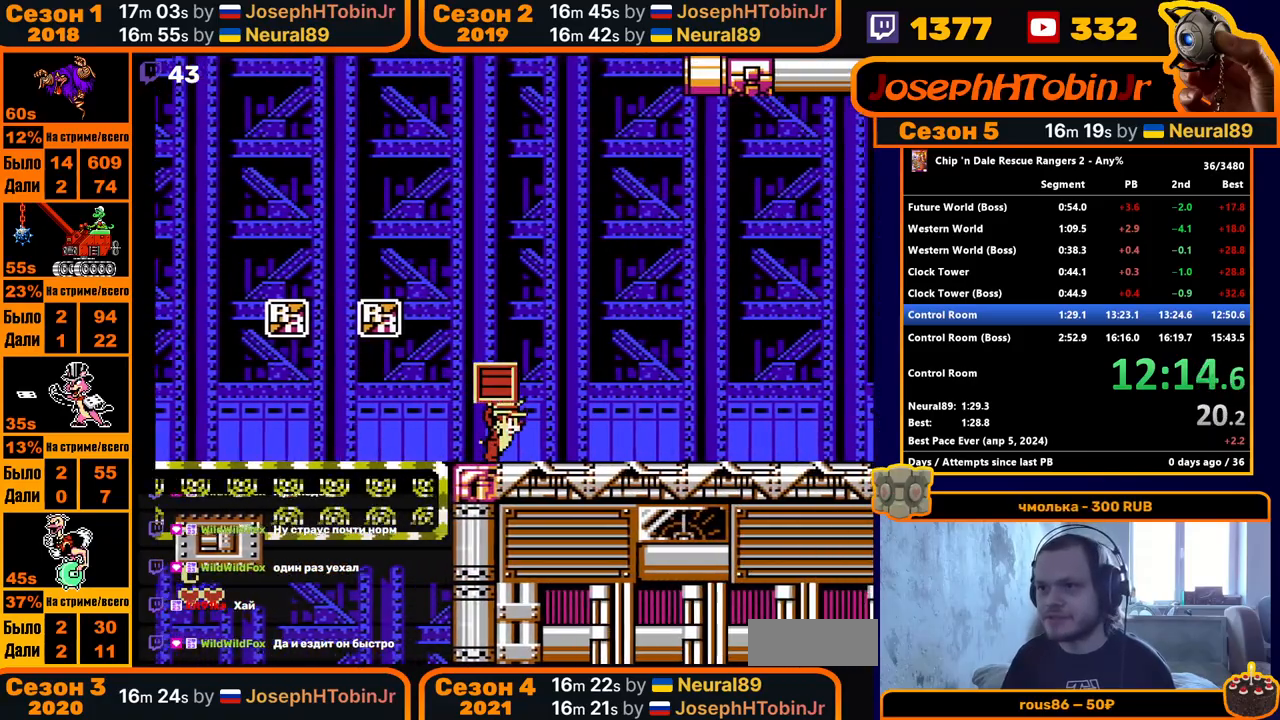
{"buttons": ["DPAD_RIGHT"], "events": [[450, "B", "down"], [500, "B", "up"]]}
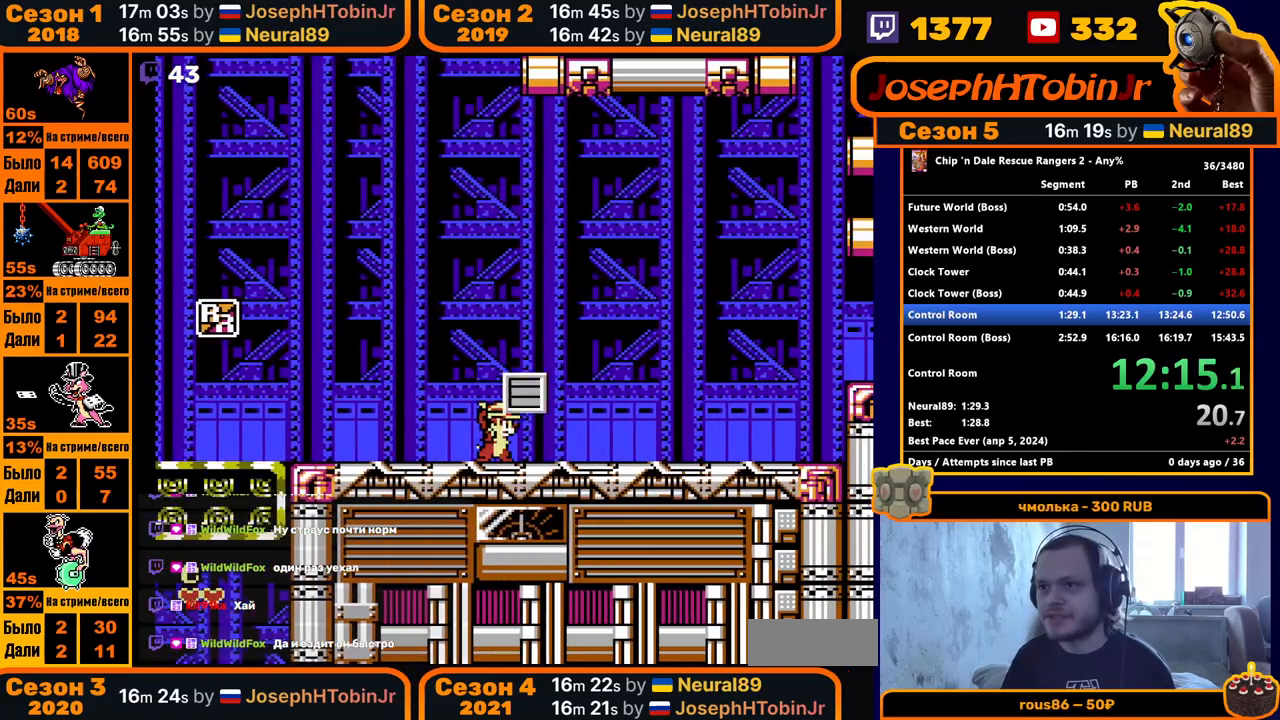
{"buttons": ["DPAD_RIGHT"], "events": []}
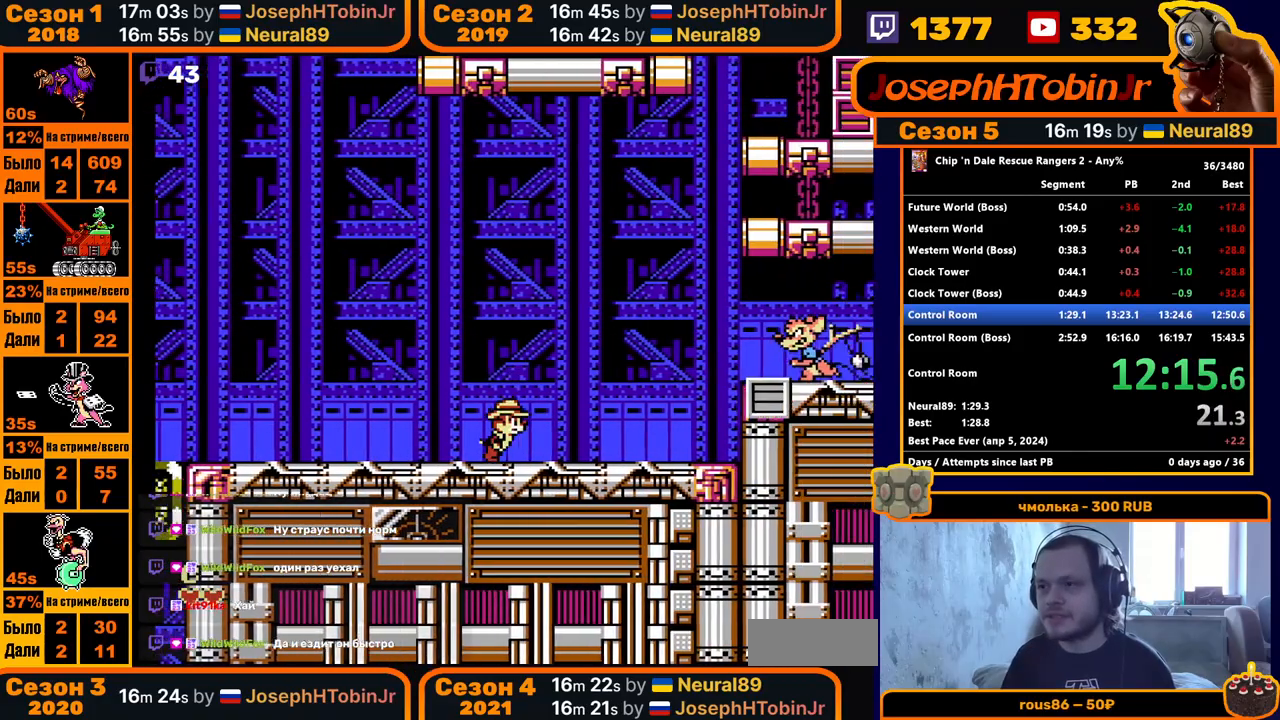
{"buttons": ["DPAD_RIGHT"], "events": [[167, "A", "down"], [450, "A", "up"]]}
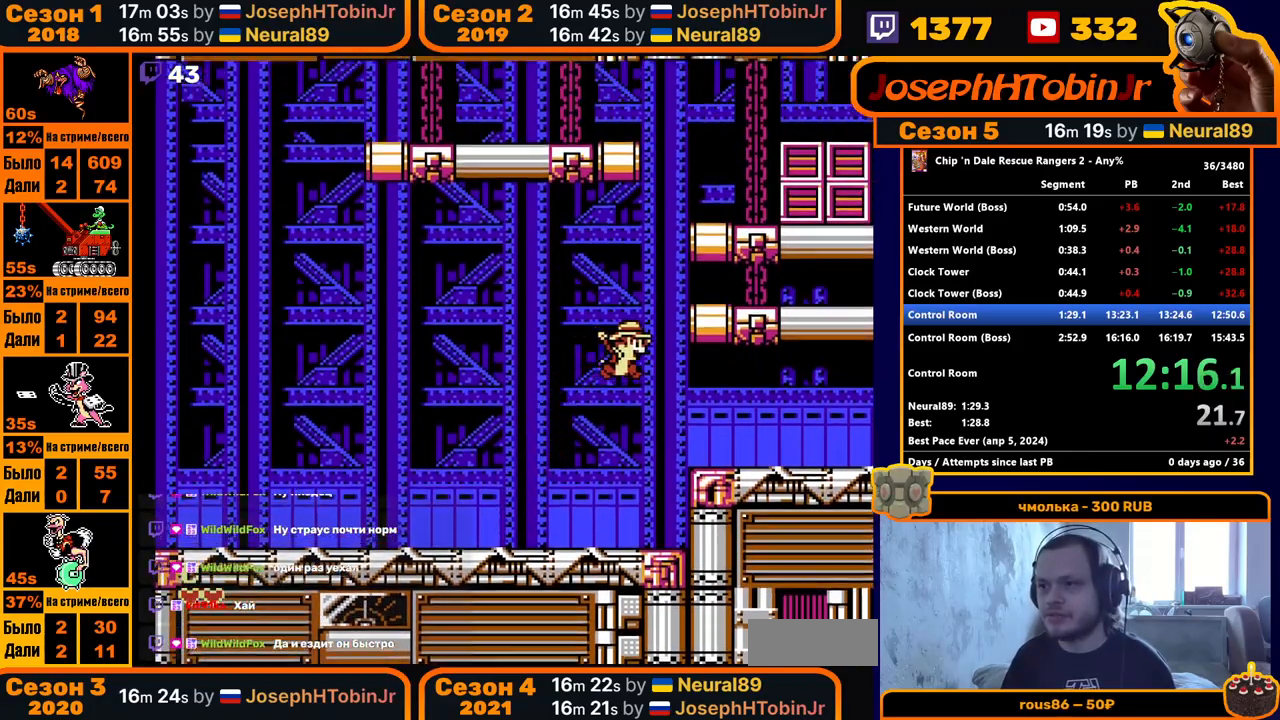
{"buttons": [], "events": [[200, "DPAD_RIGHT", "up"], [217, "A", "down"], [483, "A", "up"]]}
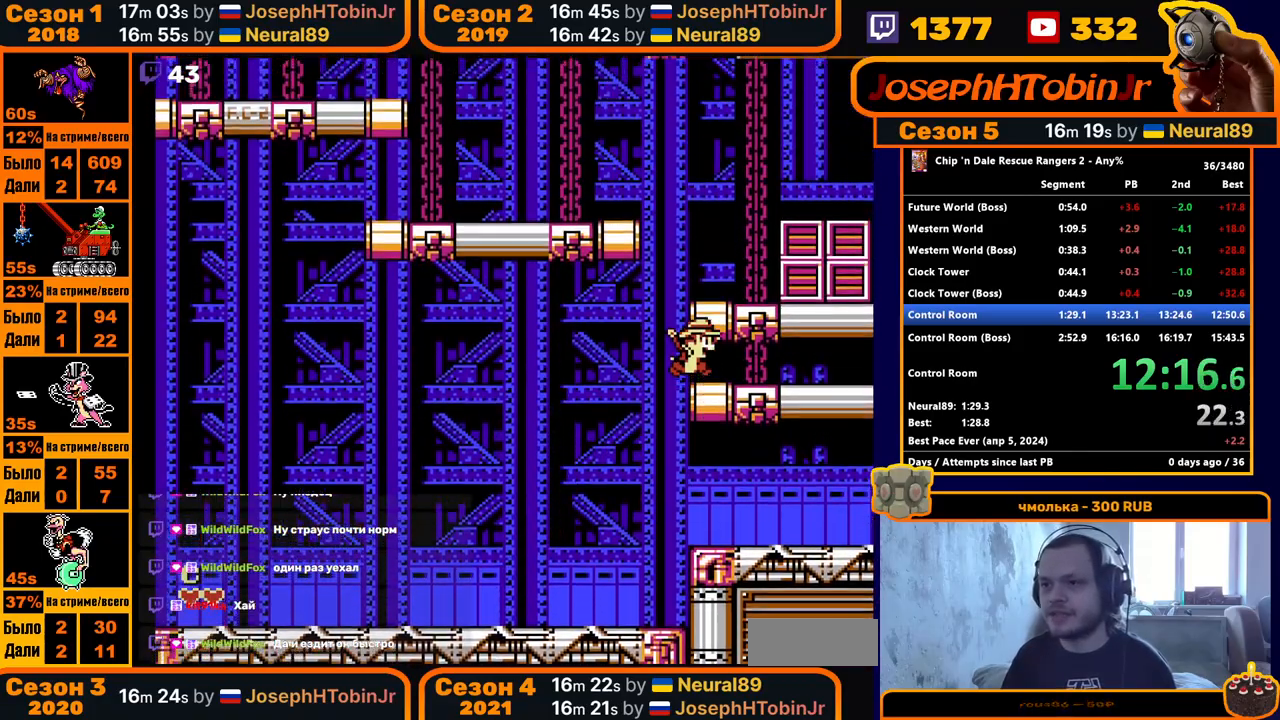
{"buttons": ["A", "DPAD_LEFT"], "events": [[67, "A", "down"], [83, "DPAD_LEFT", "down"], [383, "A", "up"], [500, "A", "down"]]}
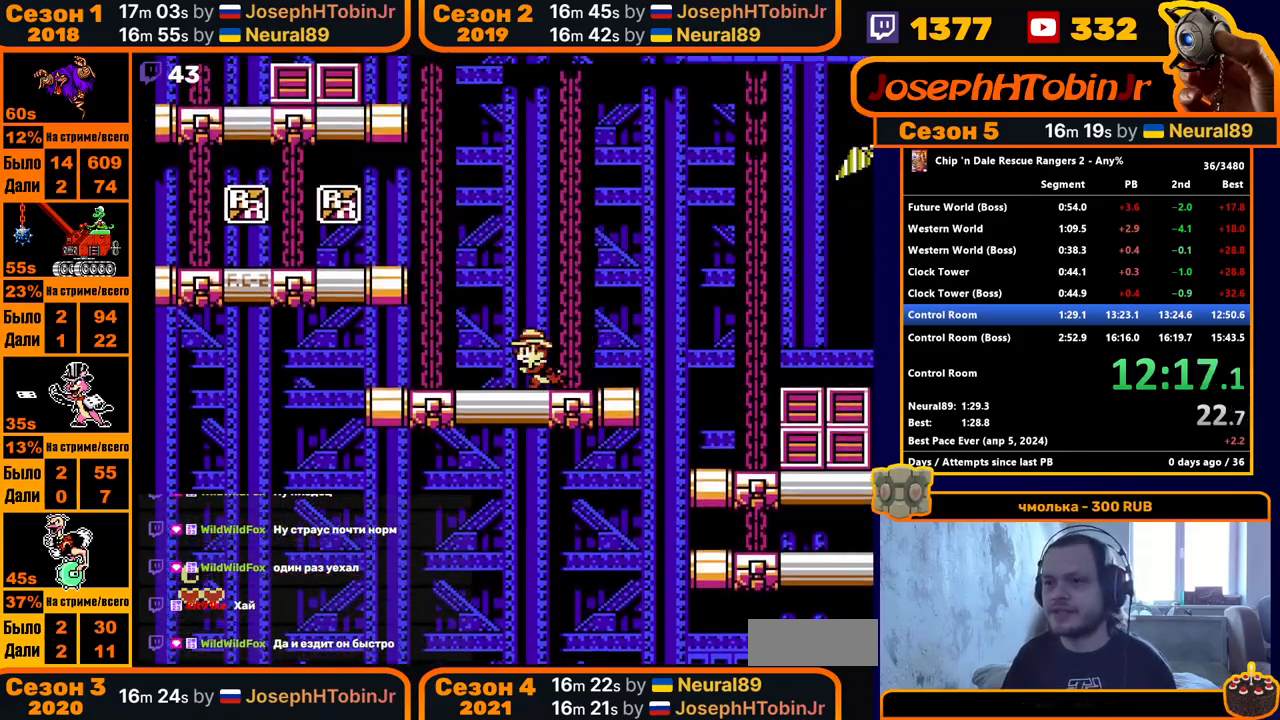
{"buttons": ["A"], "events": [[217, "A", "up"], [400, "DPAD_LEFT", "up"], [450, "A", "down"]]}
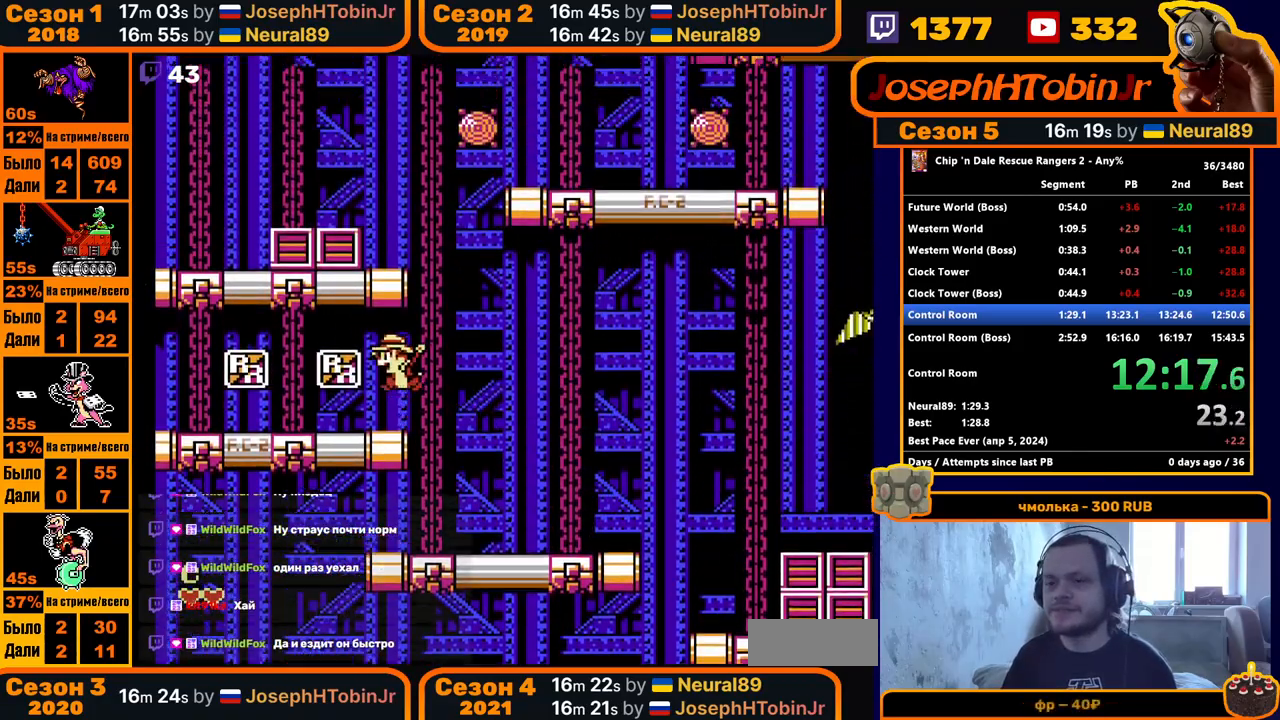
{"buttons": ["A", "DPAD_RIGHT"], "events": [[200, "A", "up"], [300, "A", "down"], [300, "DPAD_RIGHT", "down"]]}
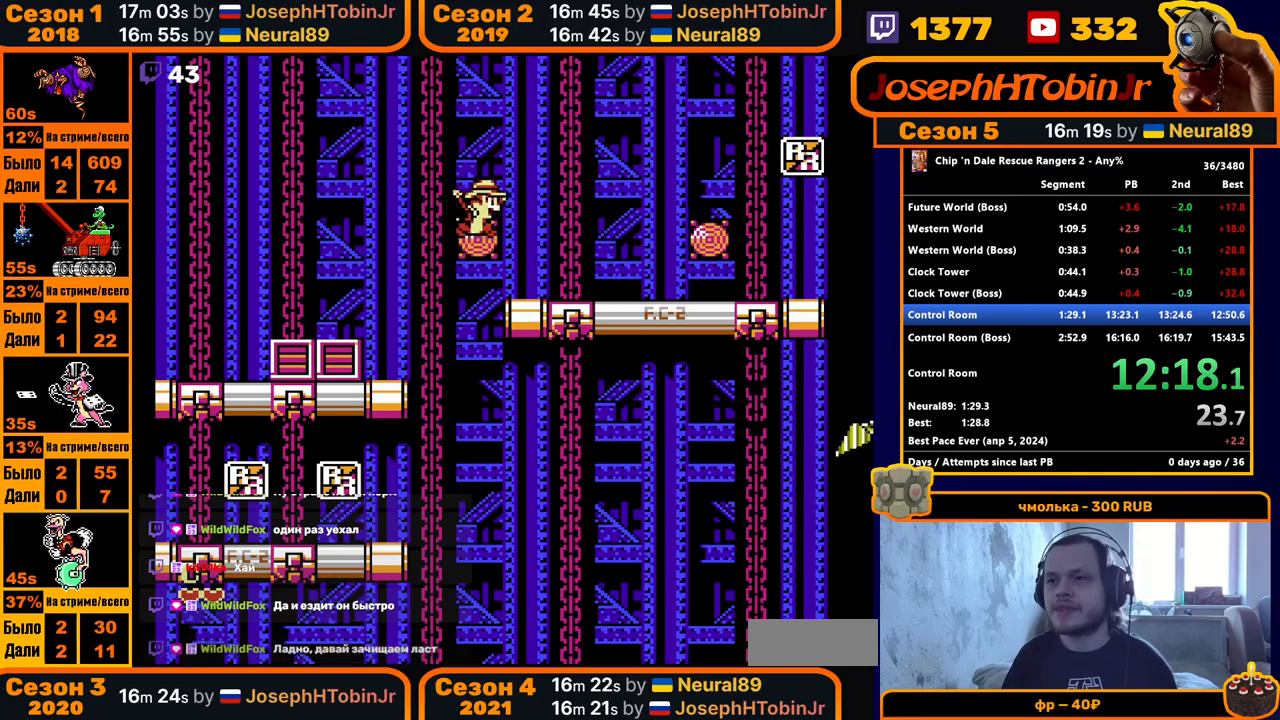
{"buttons": ["DPAD_RIGHT"], "events": [[17, "A", "up"]]}
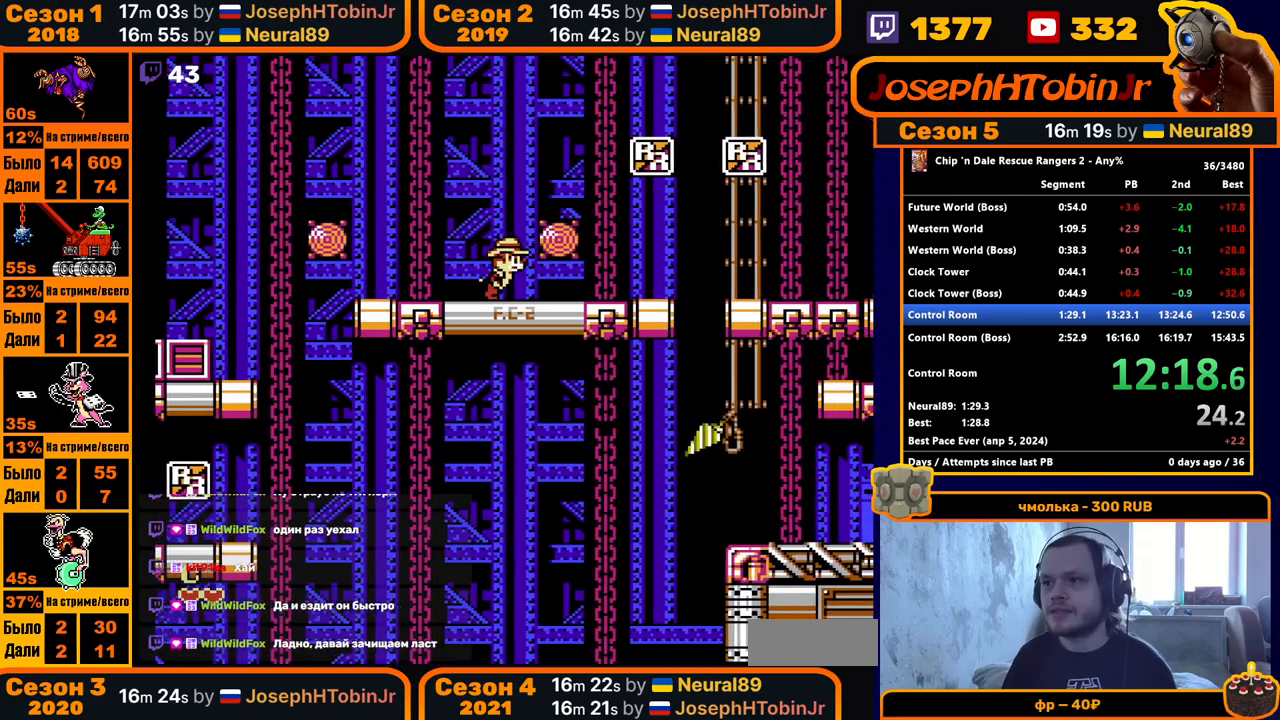
{"buttons": ["A", "DPAD_RIGHT"], "events": [[467, "A", "down"]]}
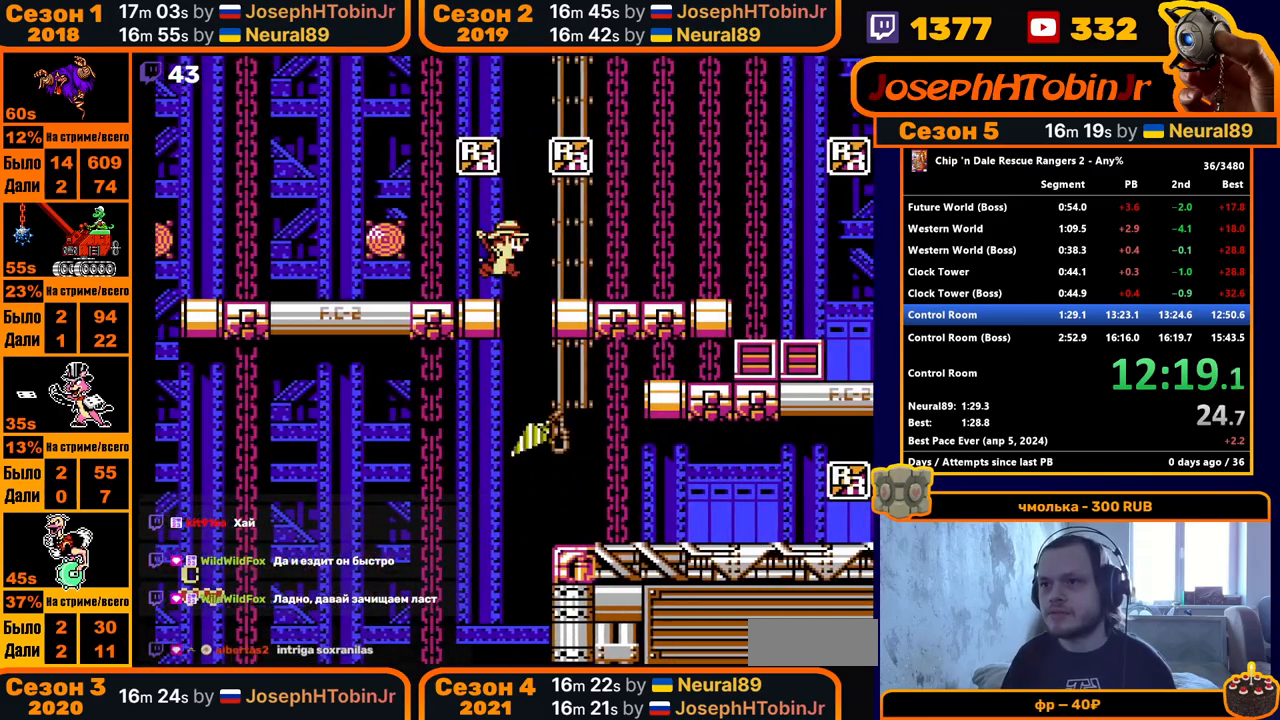
{"buttons": ["DPAD_RIGHT"], "events": [[17, "A", "up"]]}
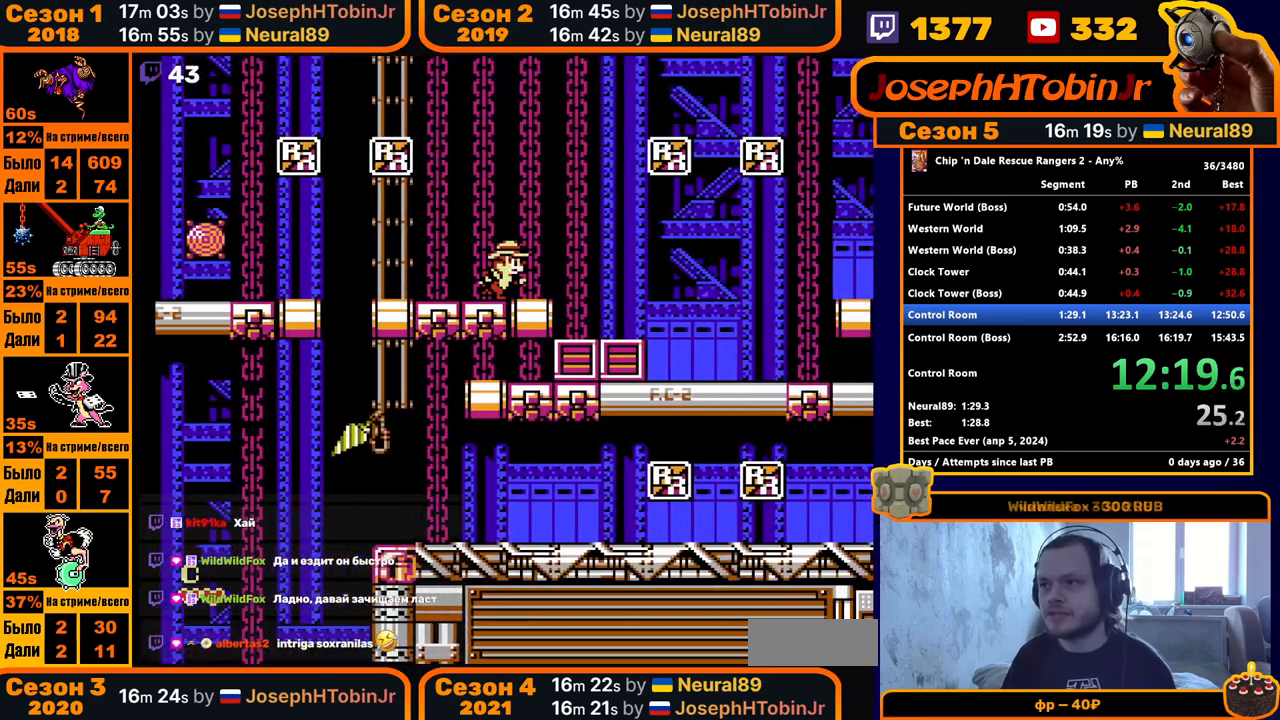
{"buttons": ["DPAD_RIGHT"], "events": []}
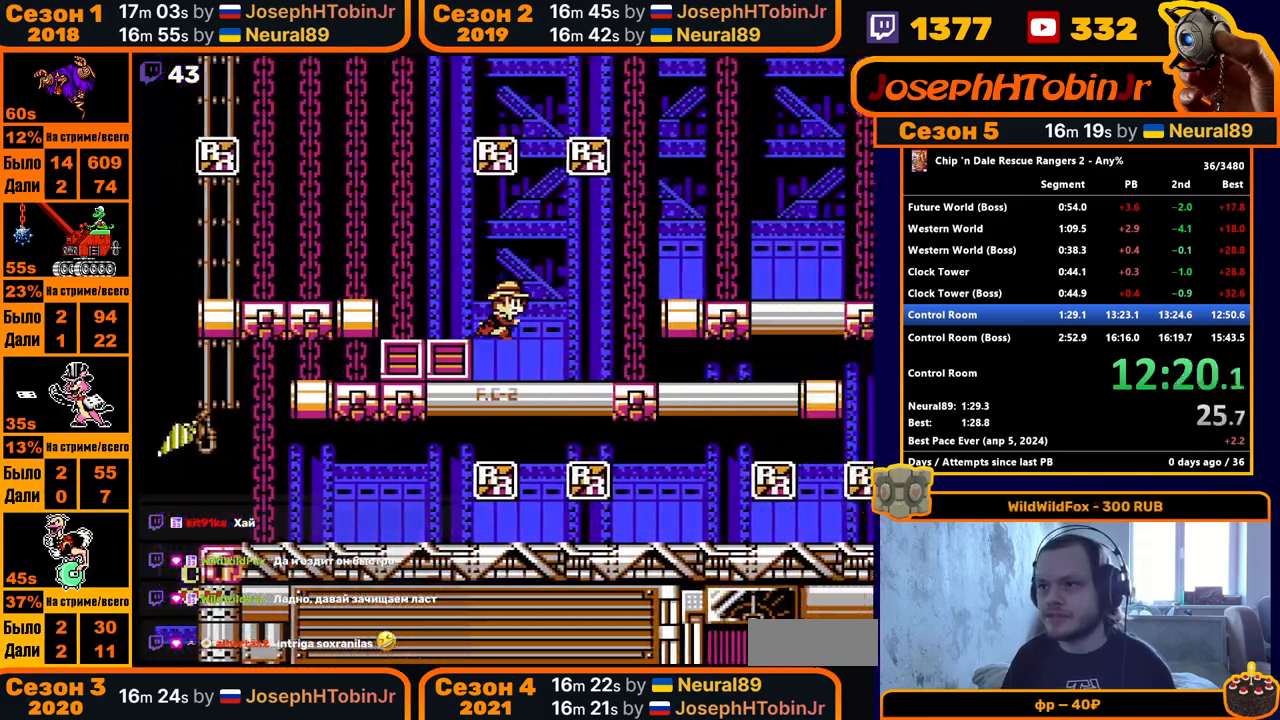
{"buttons": ["DPAD_RIGHT"], "events": []}
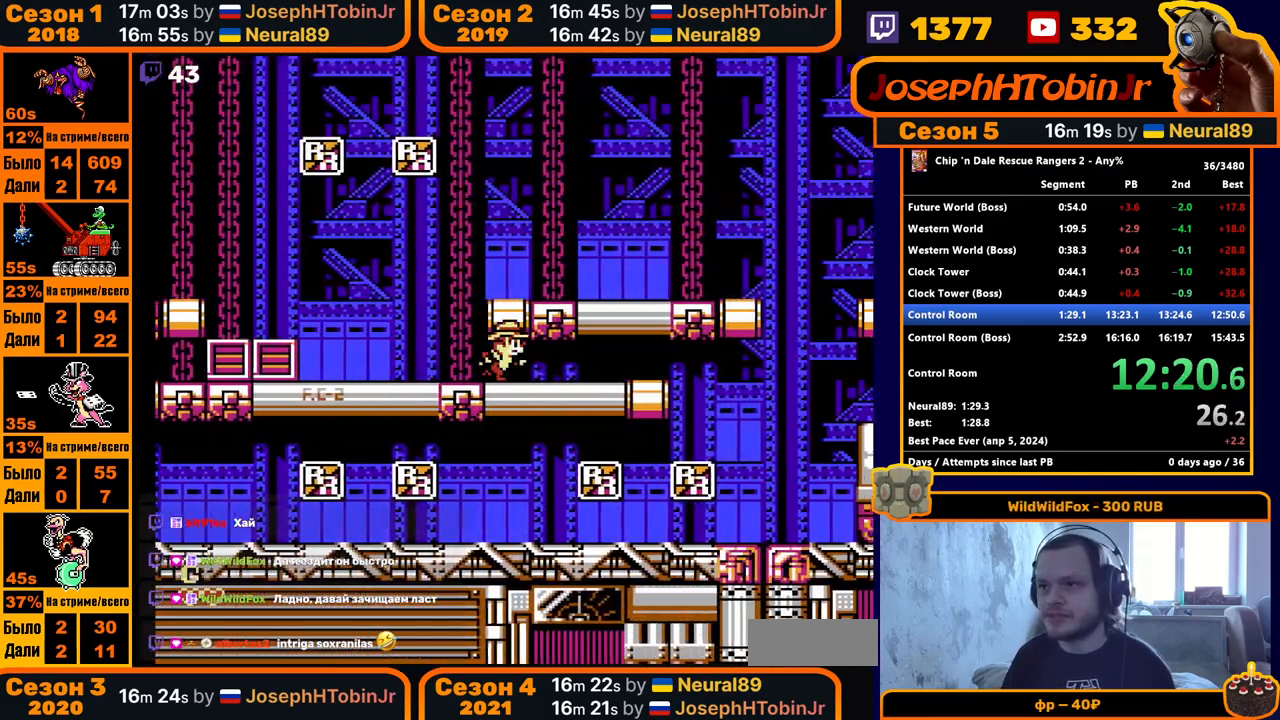
{"buttons": ["A", "DPAD_RIGHT"], "events": [[417, "A", "down"]]}
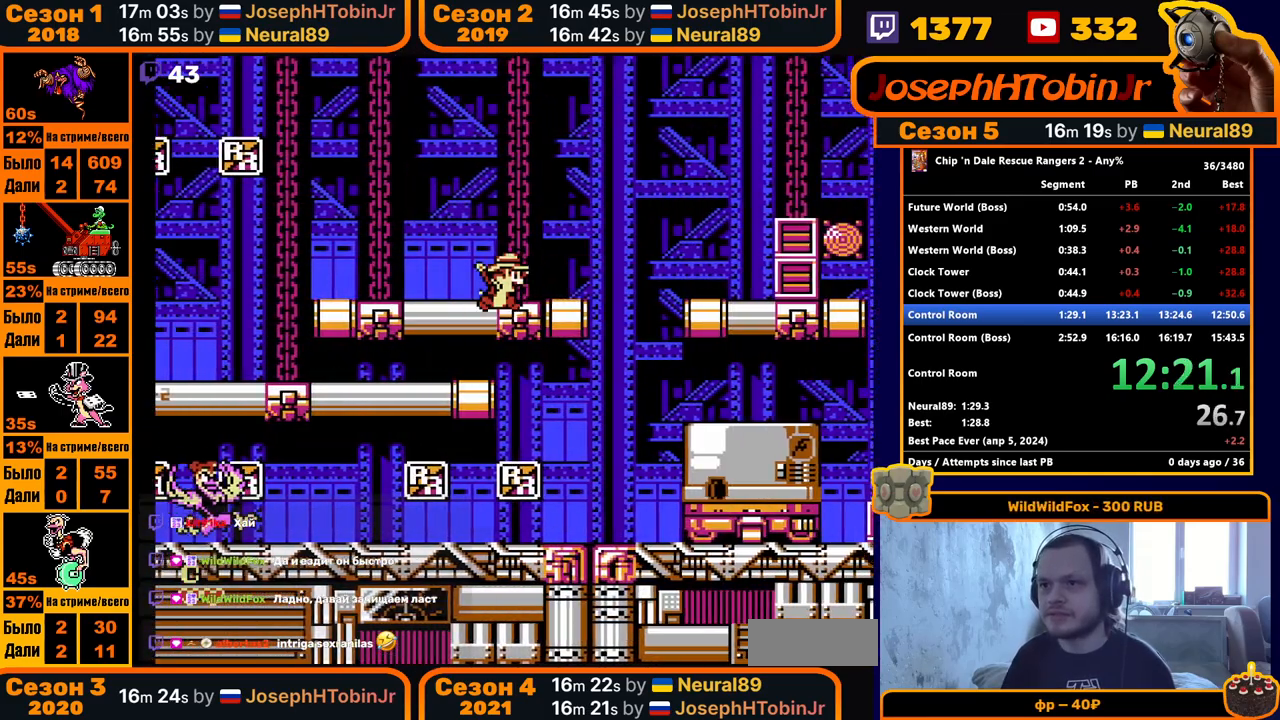
{"buttons": ["A", "DPAD_RIGHT"], "events": [[33, "A", "up"], [283, "A", "down"]]}
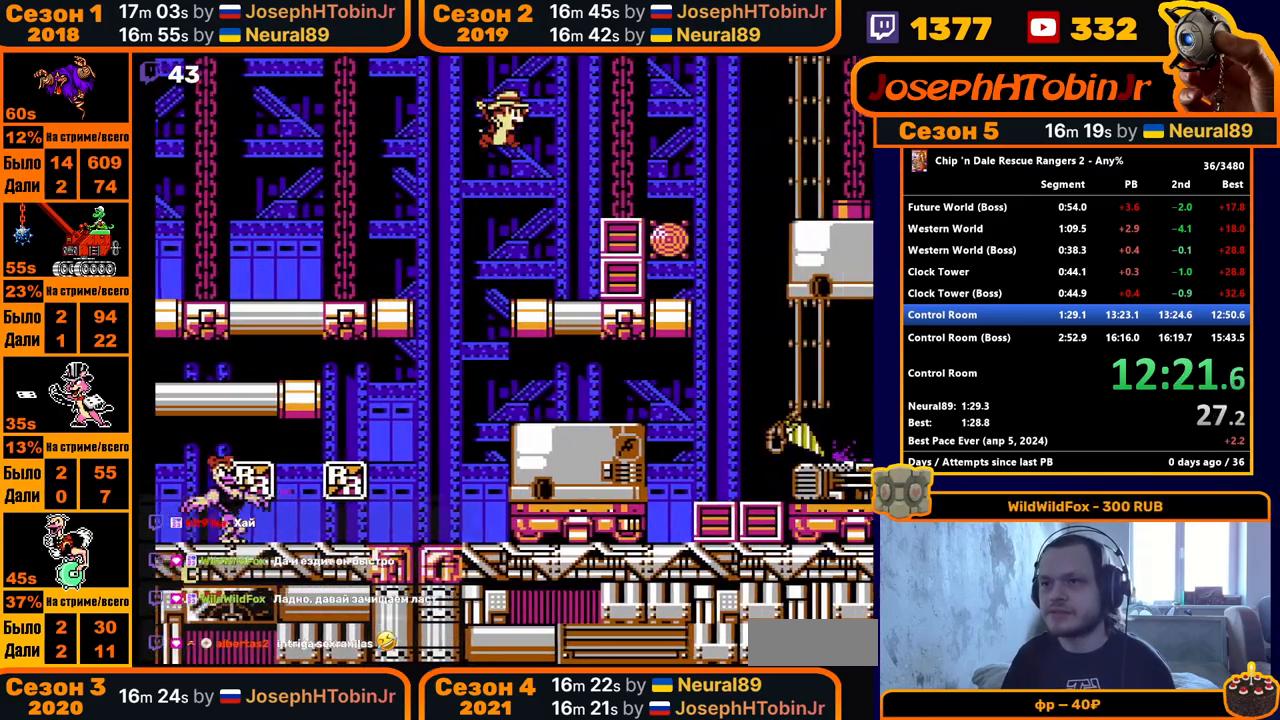
{"buttons": ["A", "DPAD_RIGHT"], "events": [[67, "A", "up"], [367, "A", "down"]]}
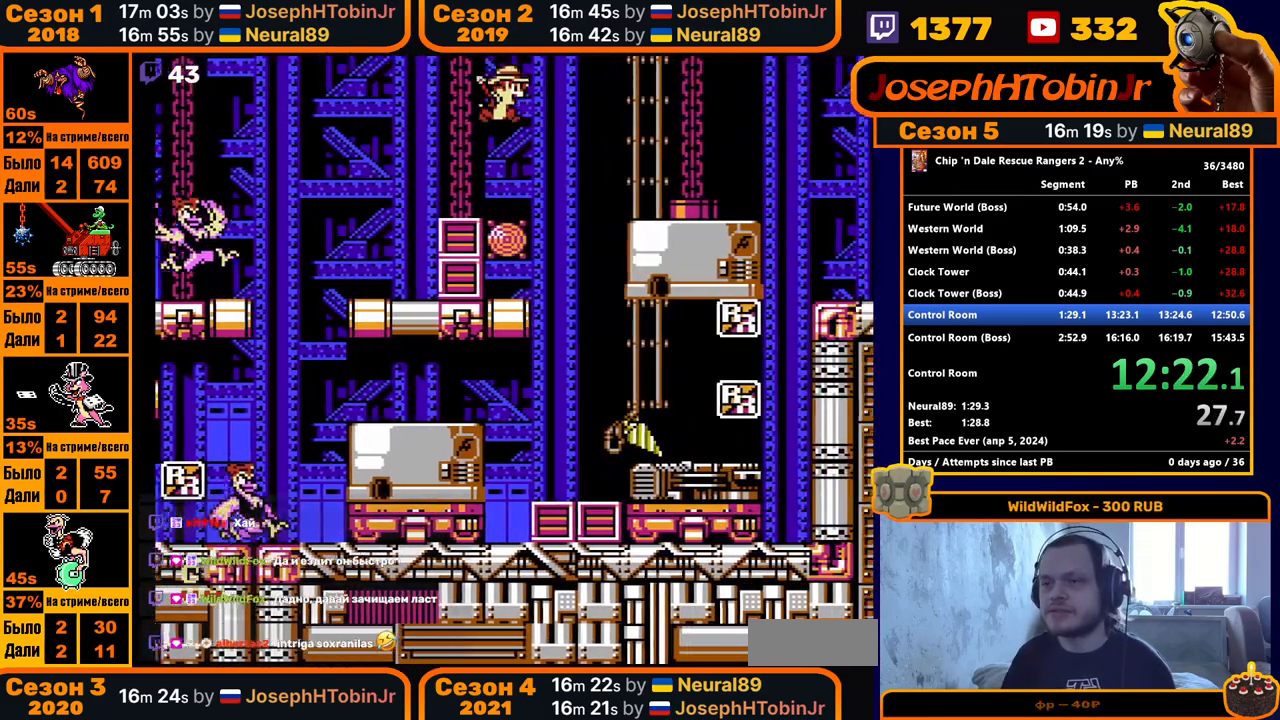
{"buttons": ["DPAD_RIGHT"], "events": [[350, "A", "up"]]}
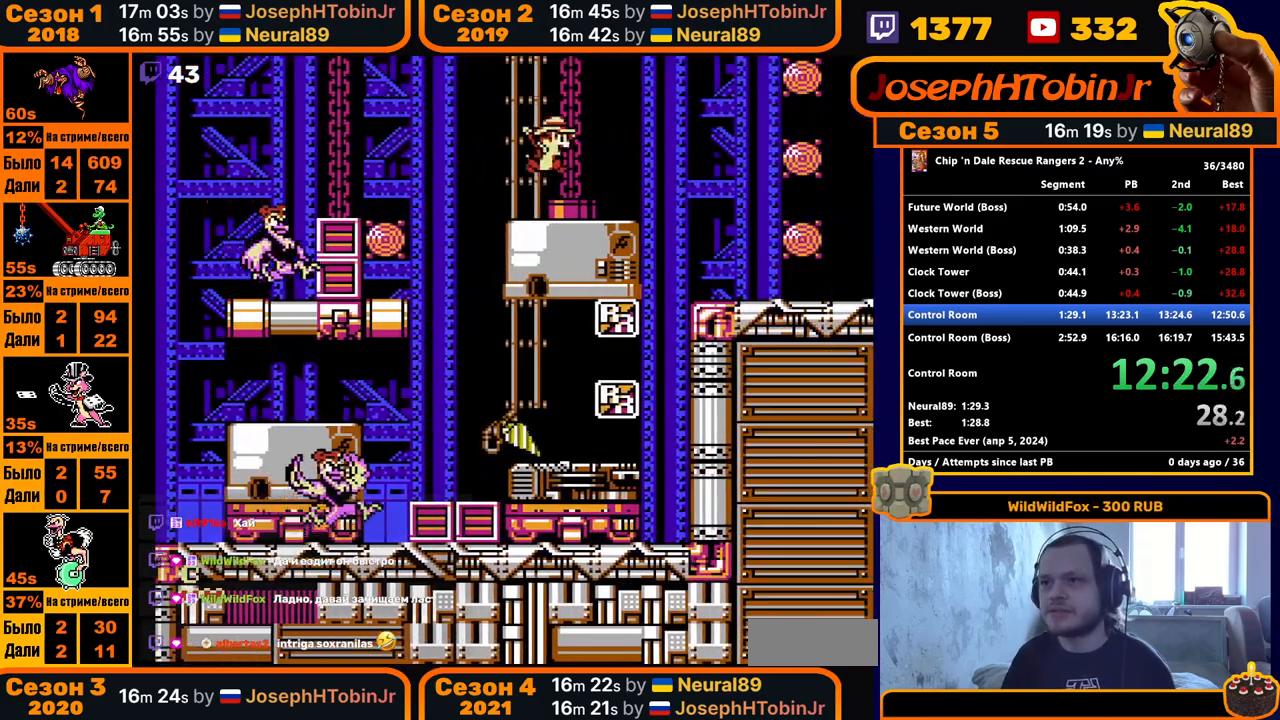
{"buttons": ["DPAD_RIGHT"], "events": []}
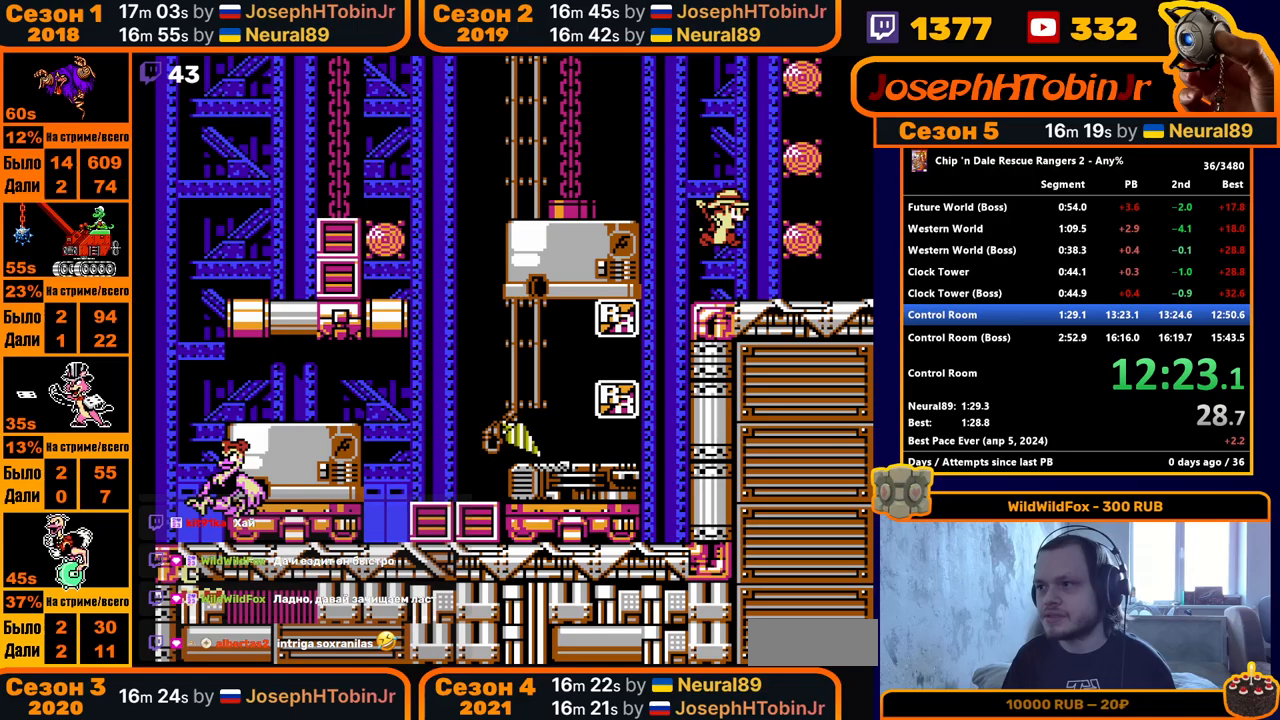
{"buttons": ["DPAD_RIGHT"], "events": []}
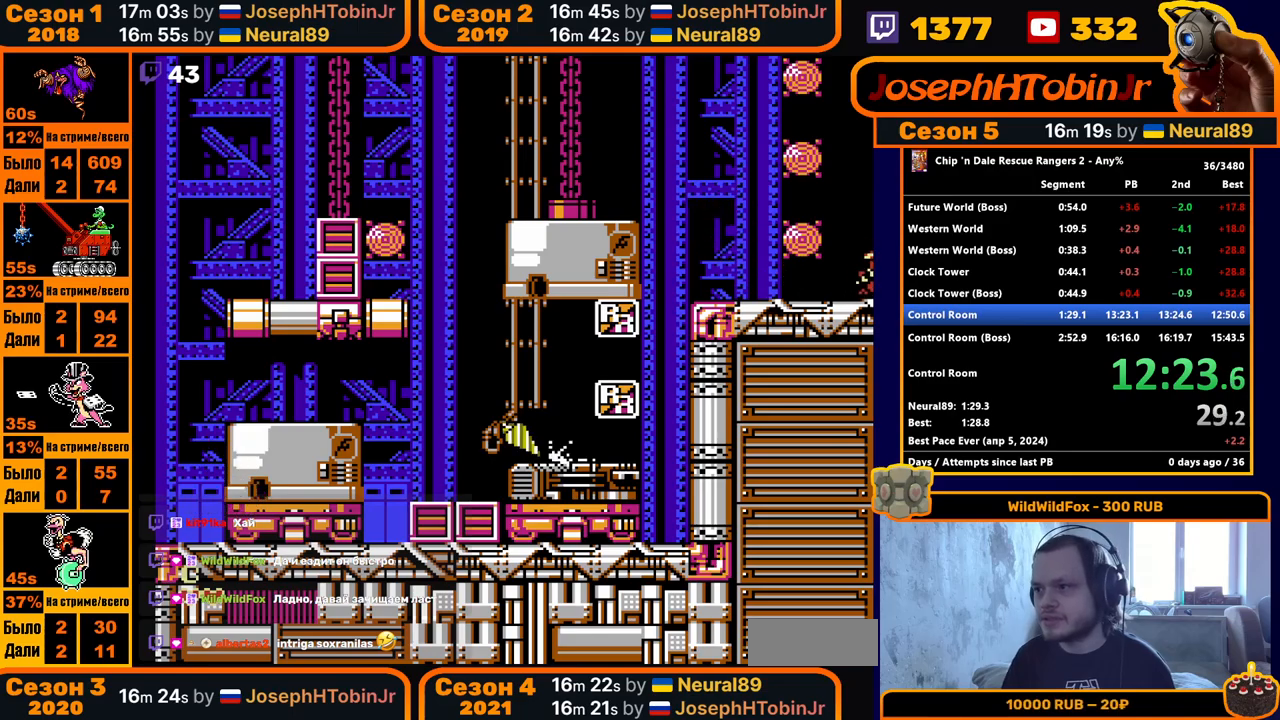
{"buttons": ["DPAD_RIGHT"], "events": []}
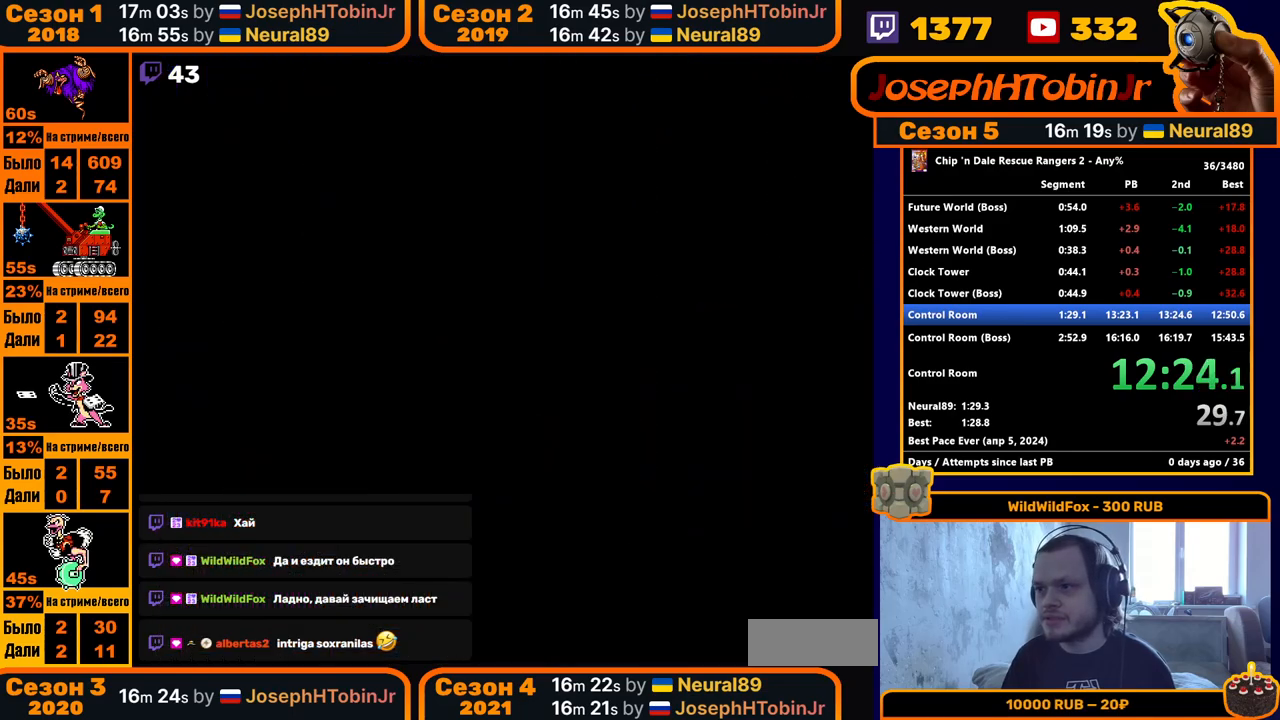
{"buttons": ["DPAD_RIGHT"], "events": []}
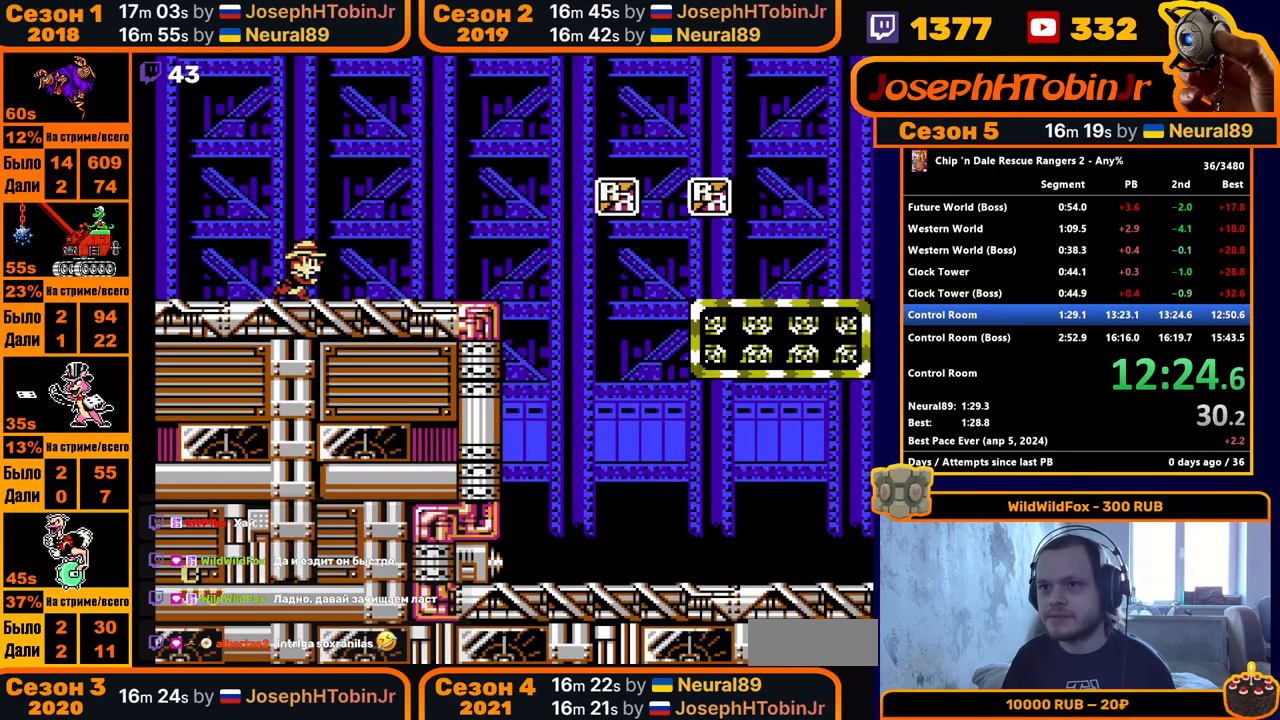
{"buttons": ["DPAD_RIGHT"], "events": []}
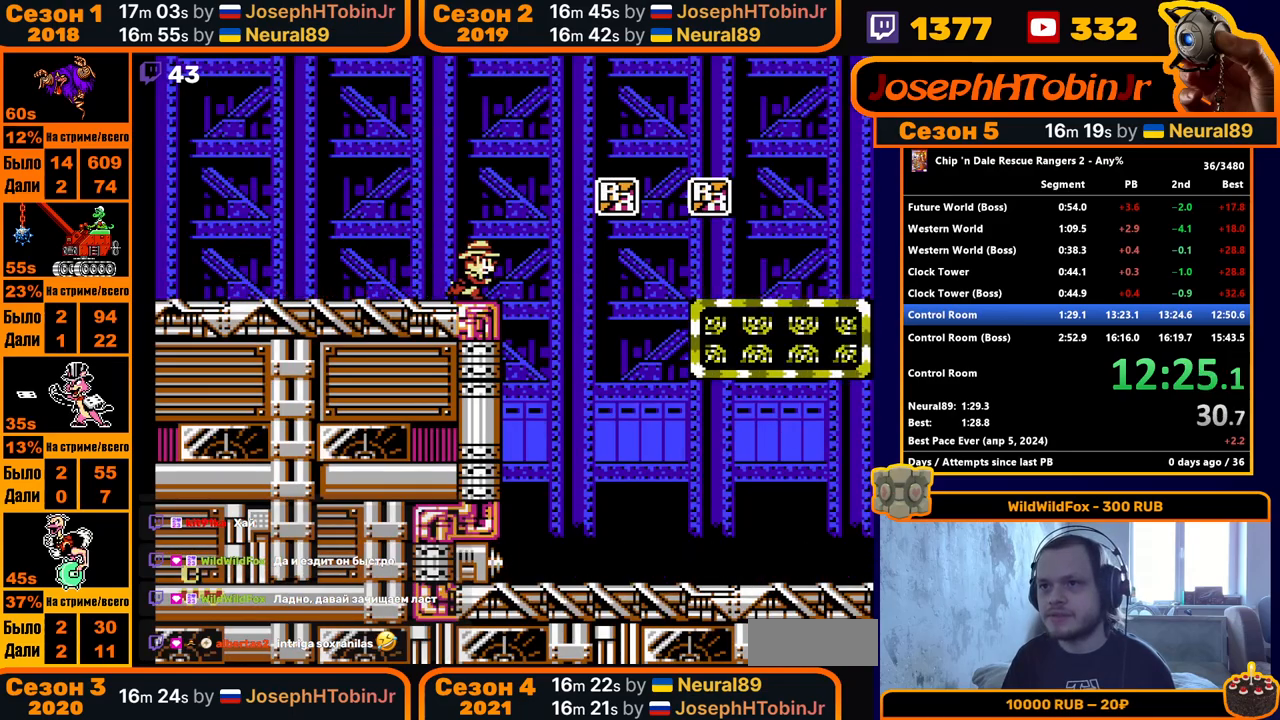
{"buttons": ["DPAD_RIGHT"], "events": [[100, "A", "down"], [450, "A", "up"]]}
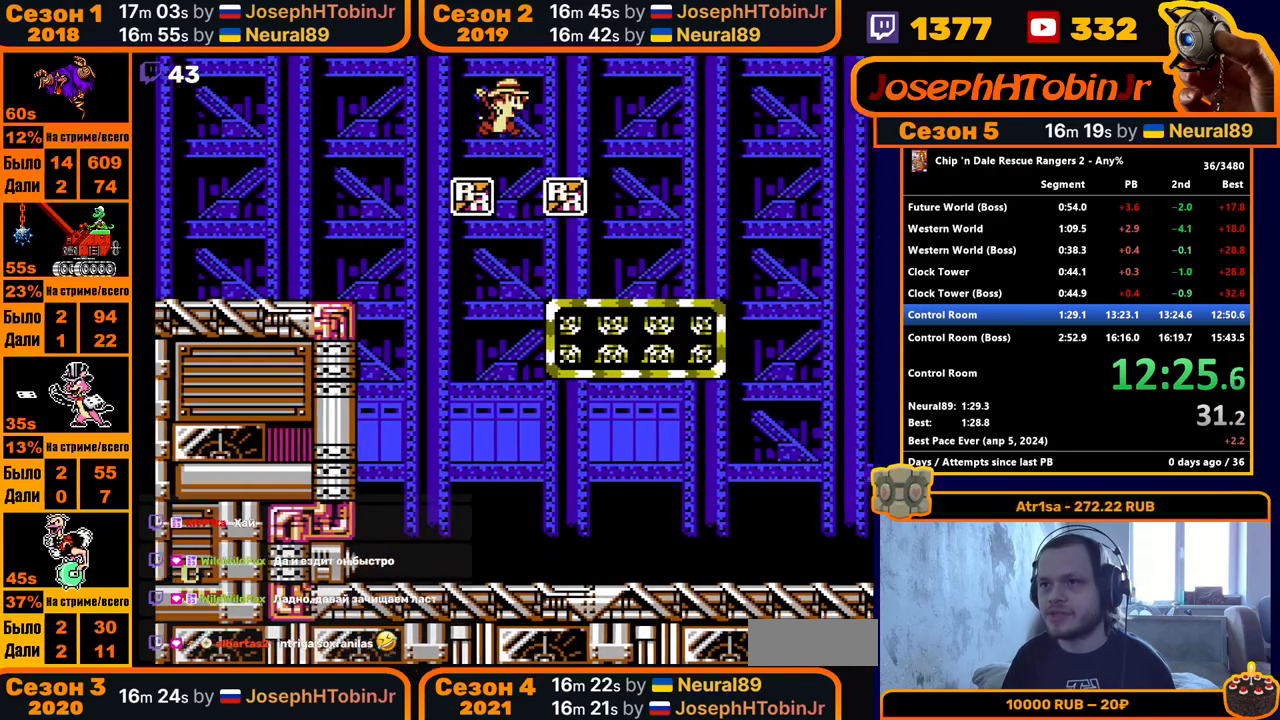
{"buttons": ["DPAD_RIGHT"], "events": [[283, "A", "down"], [400, "A", "up"]]}
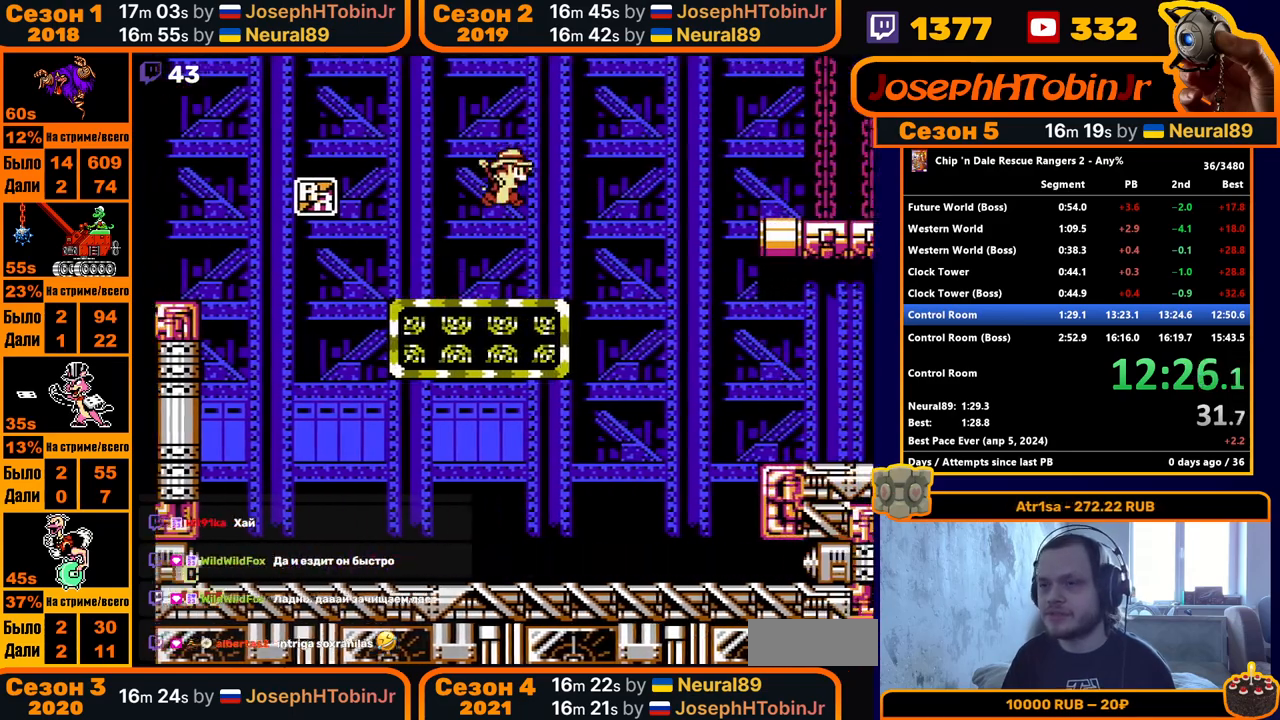
{"buttons": ["DPAD_RIGHT"], "events": [[183, "A", "down"], [367, "A", "up"]]}
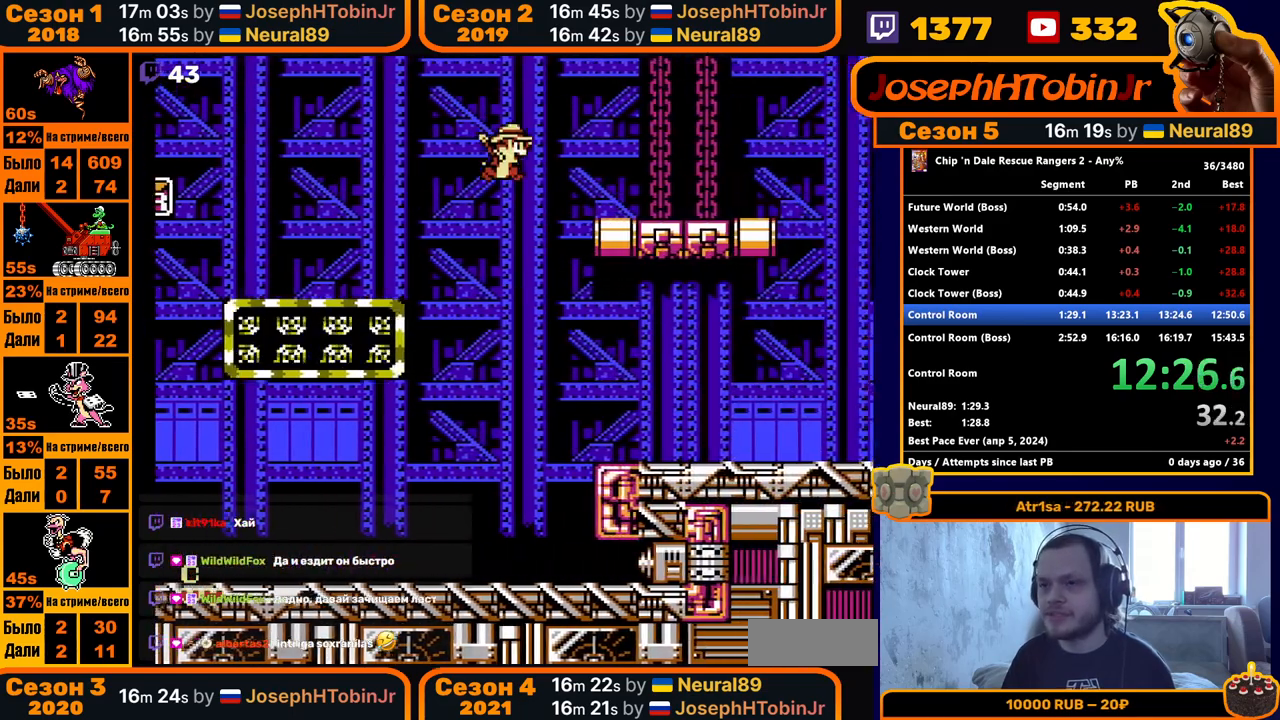
{"buttons": ["DPAD_RIGHT"], "events": []}